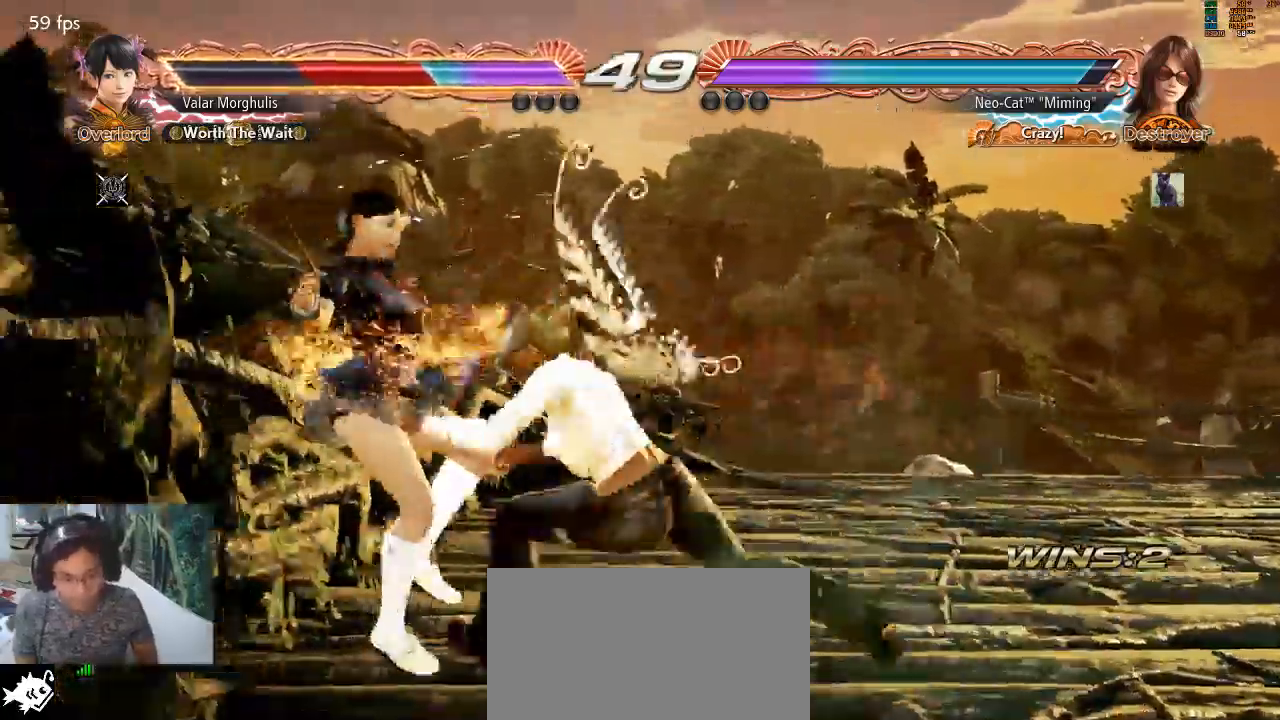
Gameplay with a controller (arcade stick); each line is a JSON object with the inputs held at the frame after it. "events" lists button and stick changes between this image and that frame as [ms after this image, input, new state], when the widget could be followed in between. Not read: L3 R3.
{"buttons": [], "left_stick": "center"}
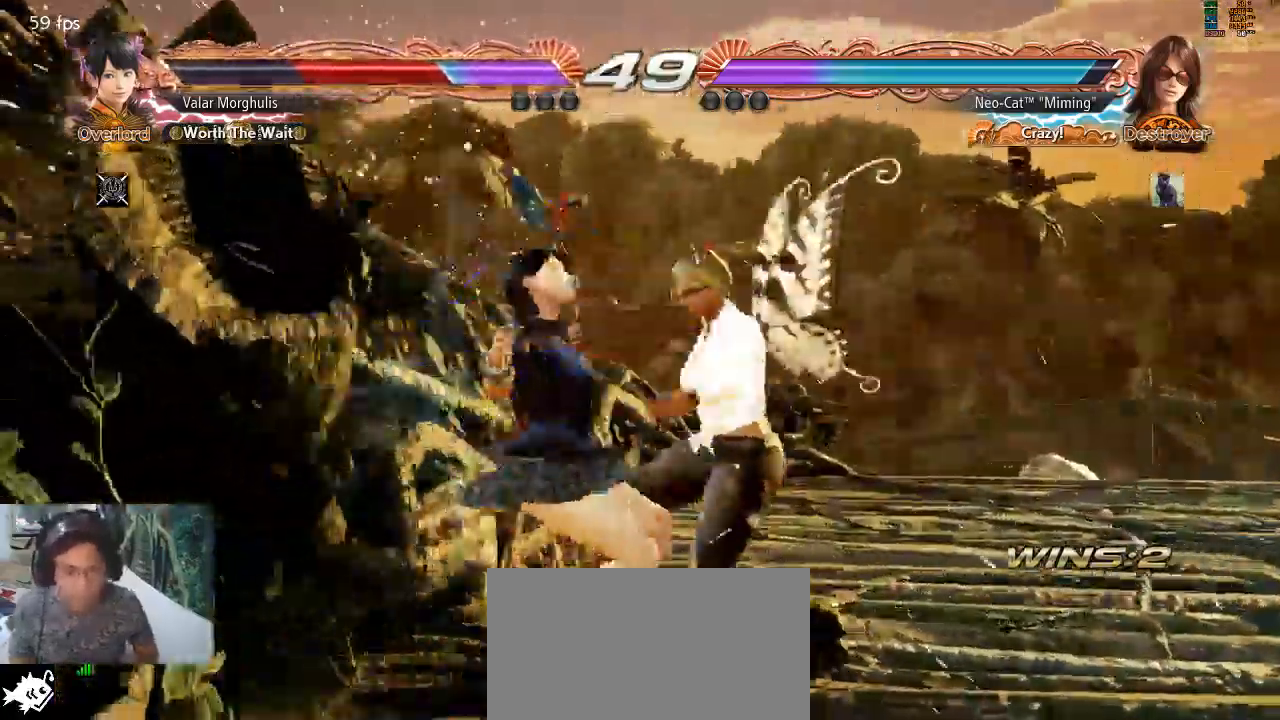
{"buttons": [], "left_stick": "center", "events": [[100, "left_stick", "right"], [200, "left_stick", "center"], [267, "left_stick", "right"], [433, "left_stick", "center"]]}
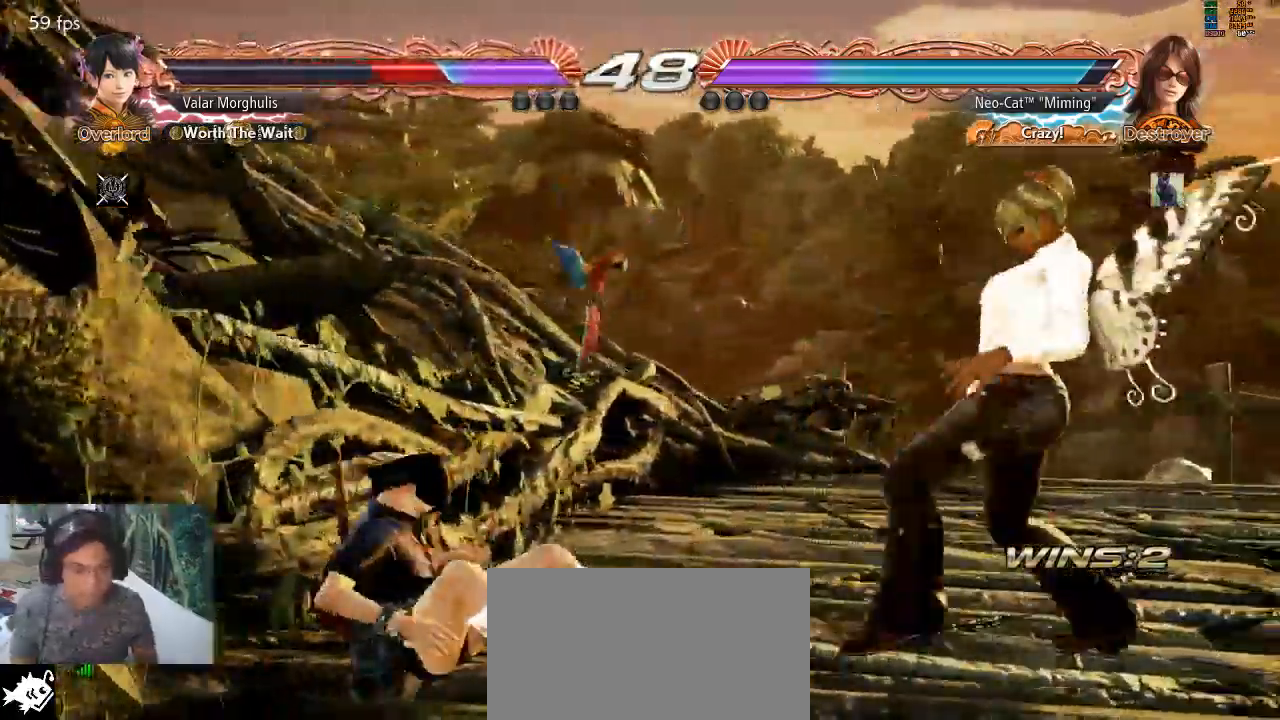
{"buttons": [], "left_stick": "center", "events": [[67, "CIRCLE", "down"], [67, "CROSS", "down"], [100, "CROSS", "up"], [133, "CIRCLE", "up"]]}
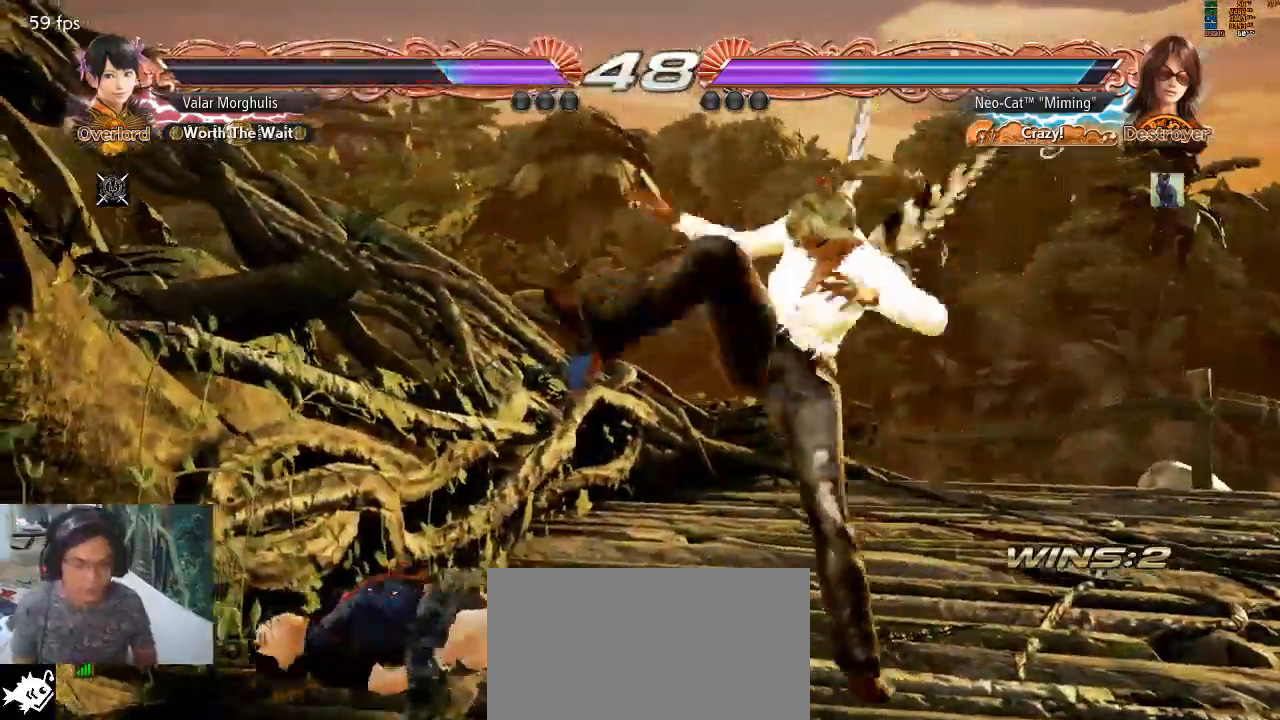
{"buttons": [], "left_stick": "up-left"}
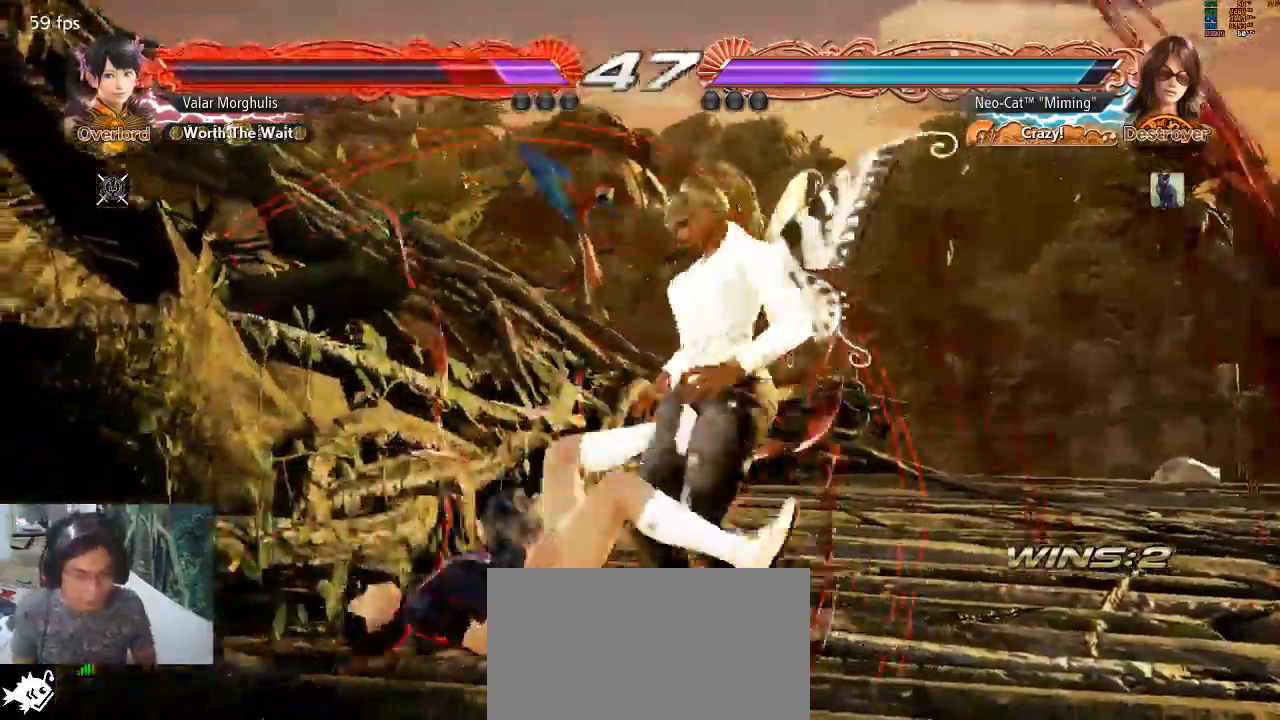
{"buttons": ["CIRCLE"], "left_stick": "up-right"}
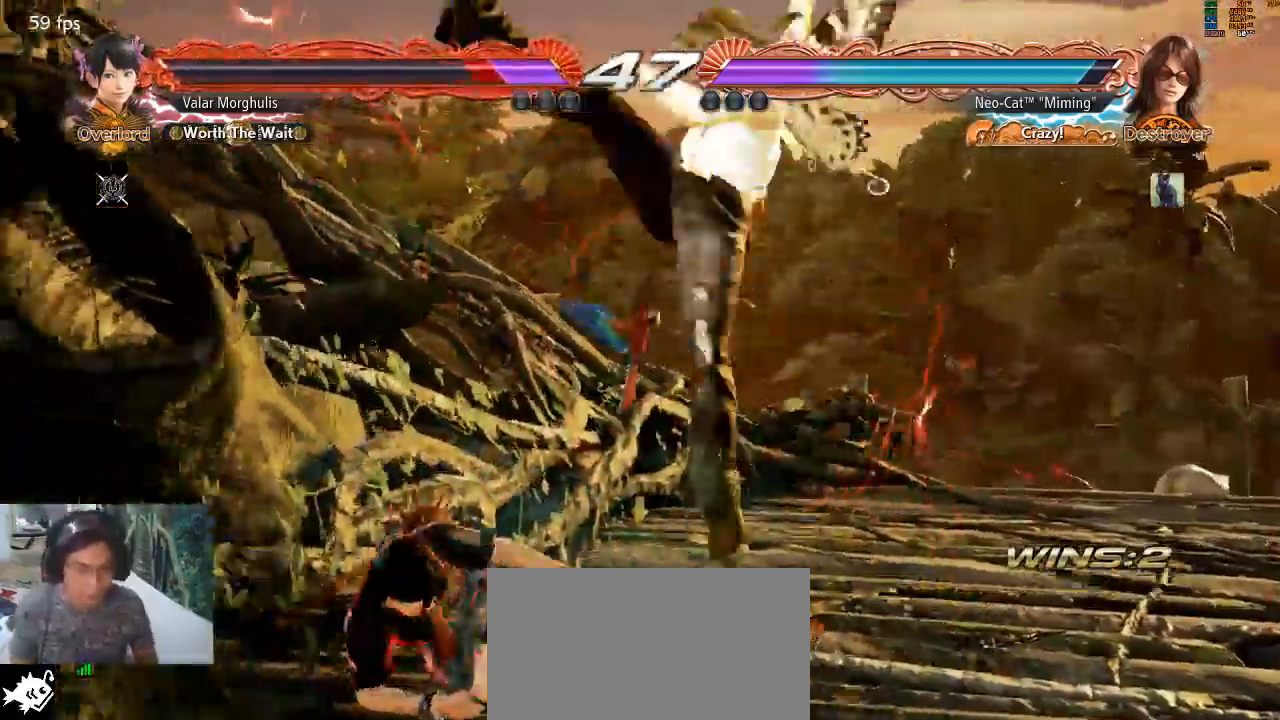
{"buttons": [], "left_stick": "center", "events": [[67, "CIRCLE", "up"], [100, "left_stick", "center"]]}
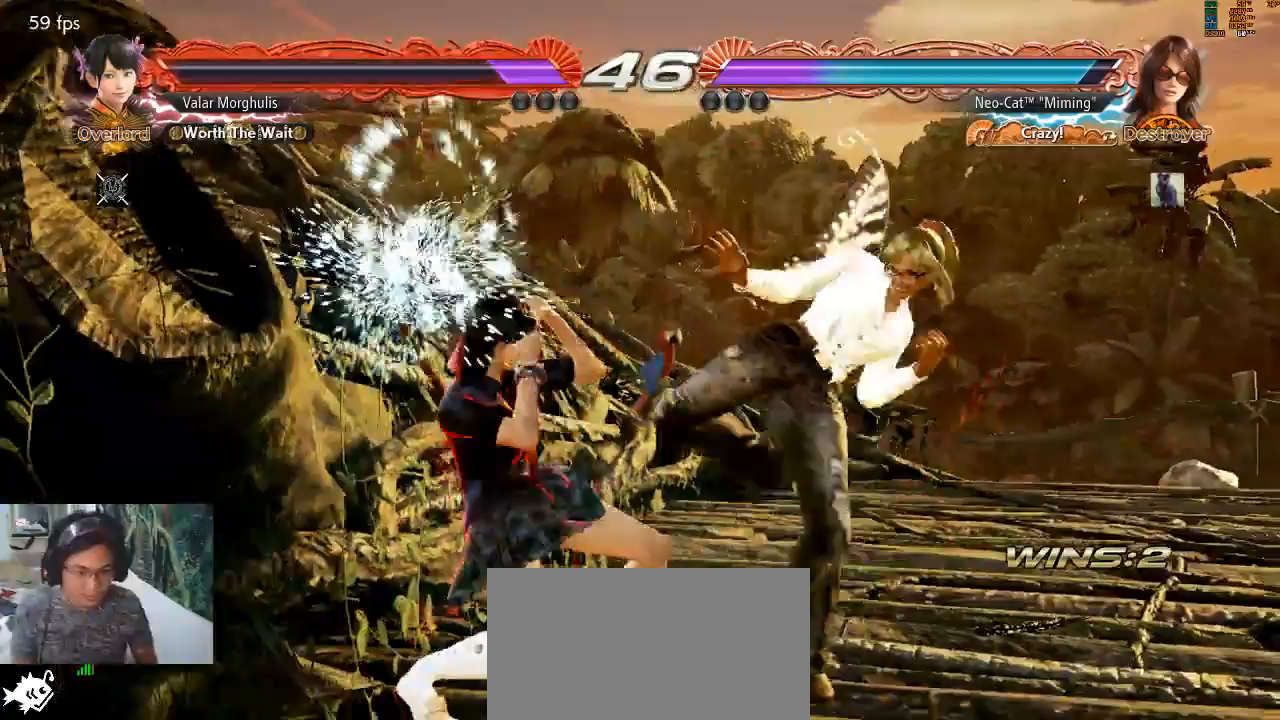
{"buttons": [], "left_stick": "right", "events": [[167, "left_stick", "right"], [233, "left_stick", "center"], [300, "left_stick", "right"]]}
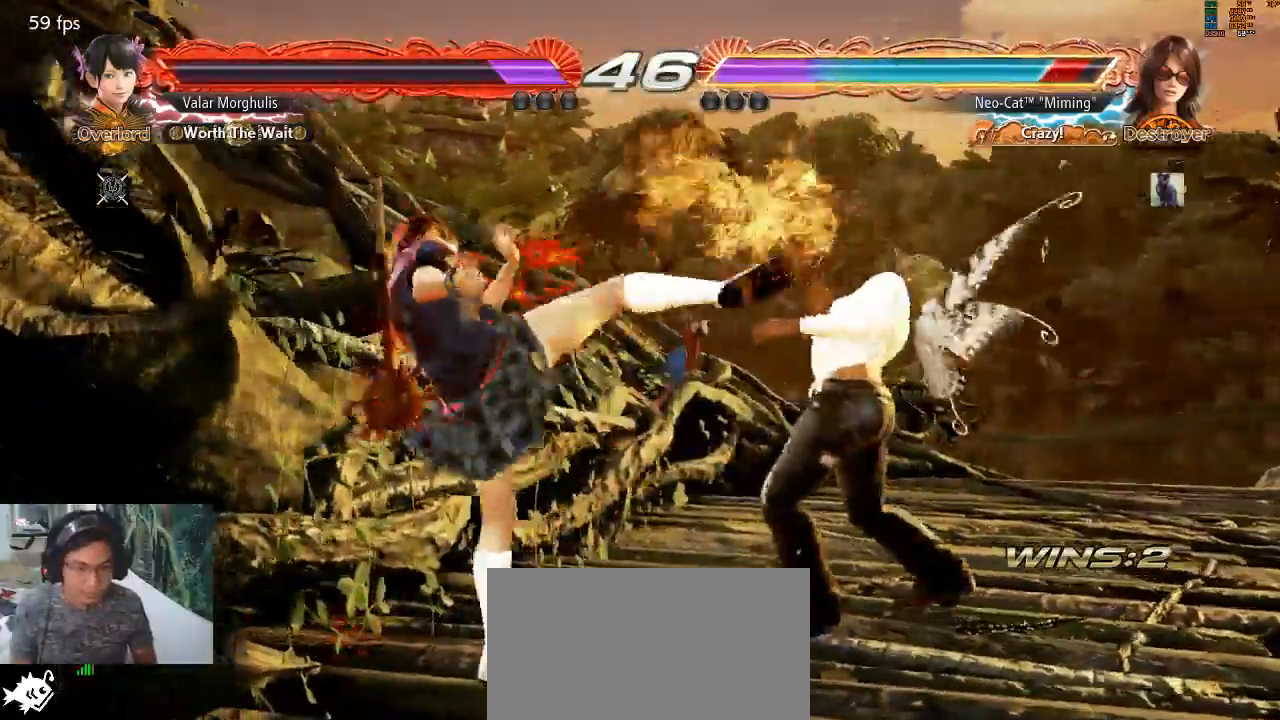
{"buttons": [], "left_stick": "right", "events": [[267, "left_stick", "center"], [333, "left_stick", "right"]]}
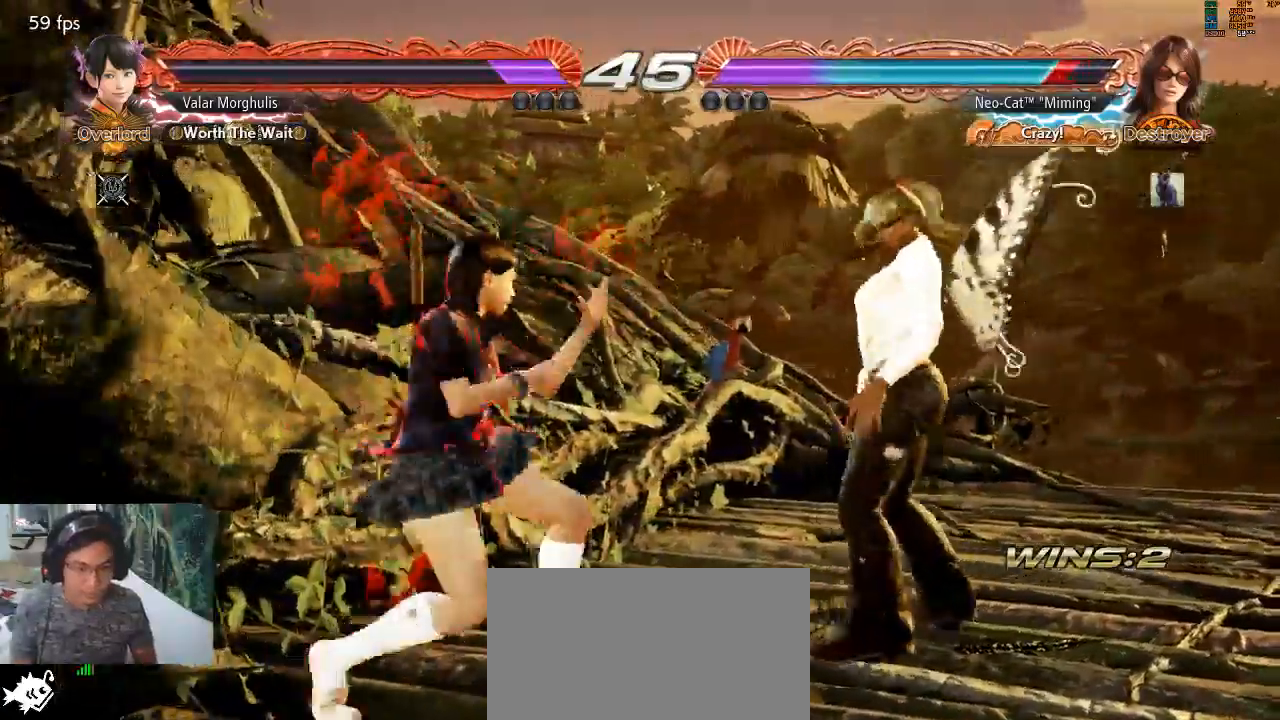
{"buttons": [], "left_stick": "right", "events": [[267, "left_stick", "down-right"], [367, "left_stick", "right"]]}
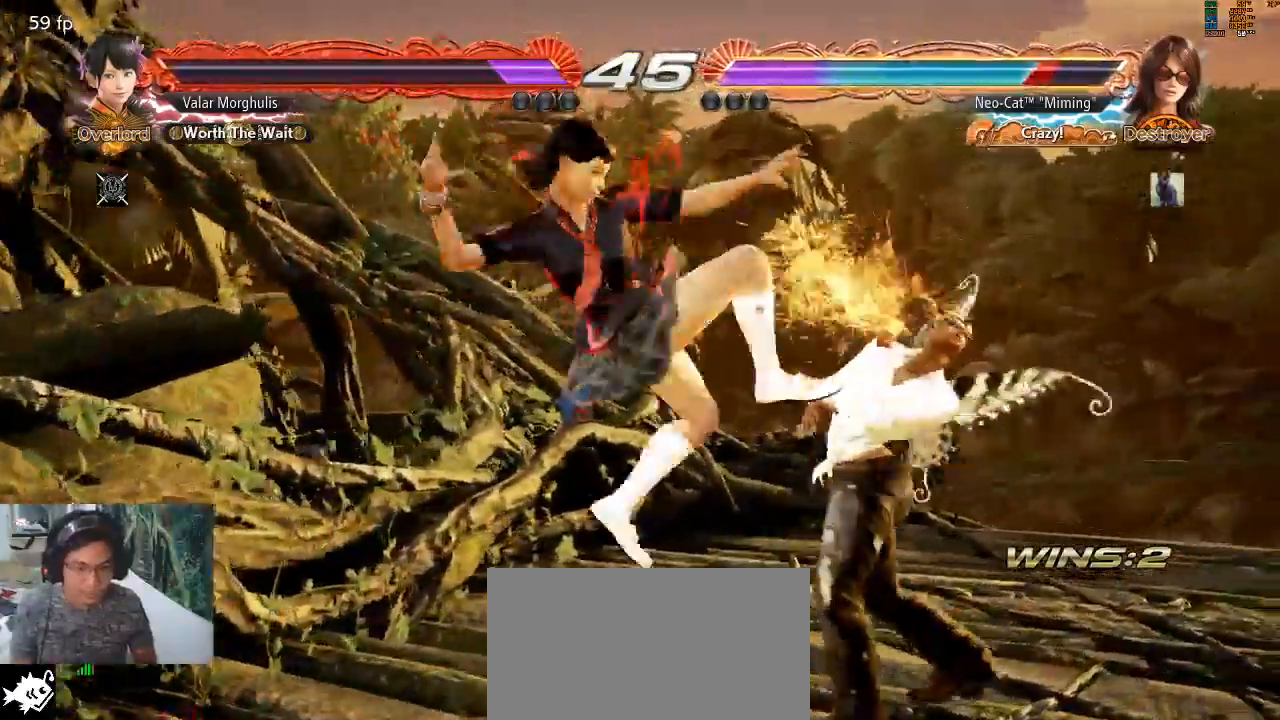
{"buttons": [], "left_stick": "right", "events": [[333, "left_stick", "center"], [433, "left_stick", "right"]]}
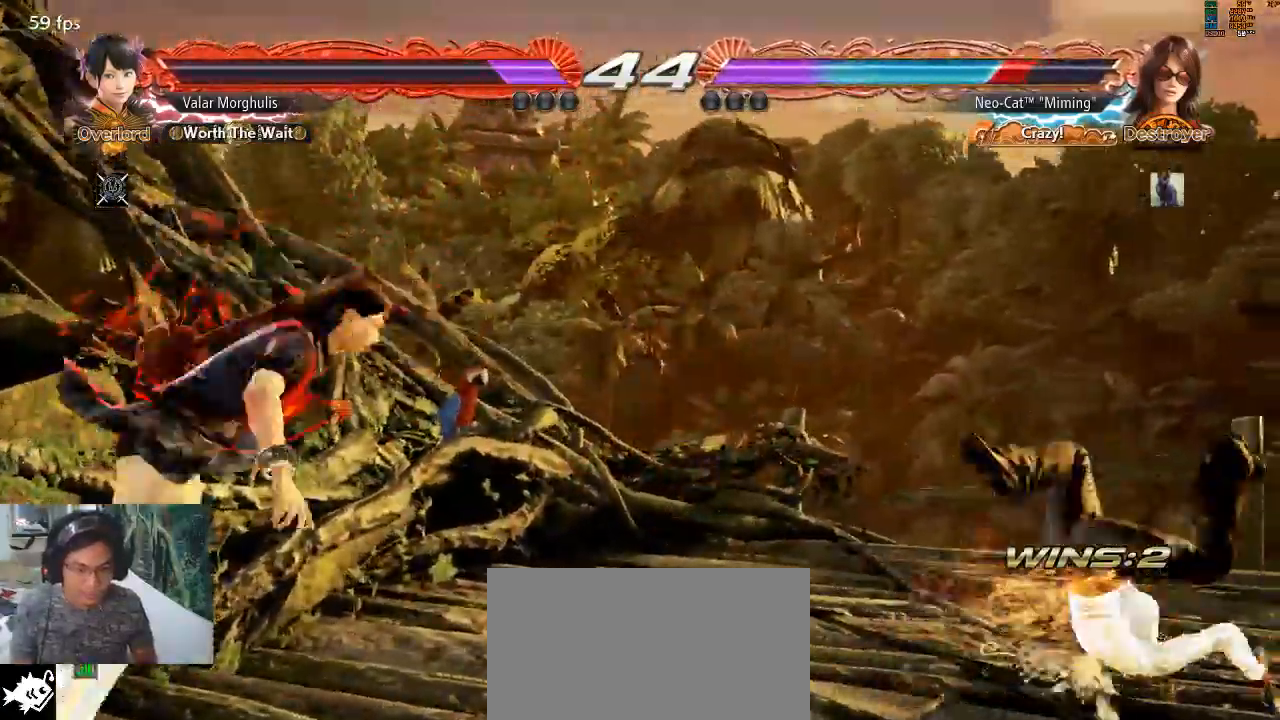
{"buttons": [], "left_stick": "left", "events": [[300, "left_stick", "left"], [367, "left_stick", "center"], [433, "left_stick", "left"]]}
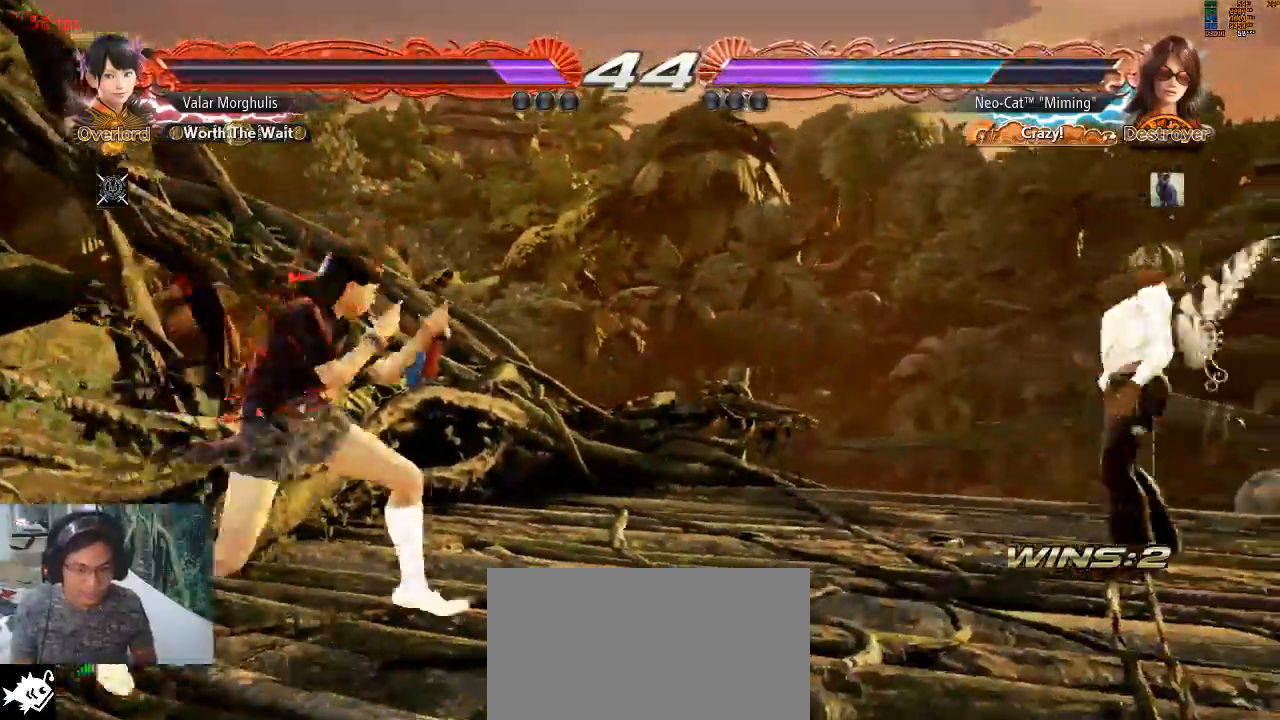
{"buttons": [], "left_stick": "right", "events": [[67, "left_stick", "right"]]}
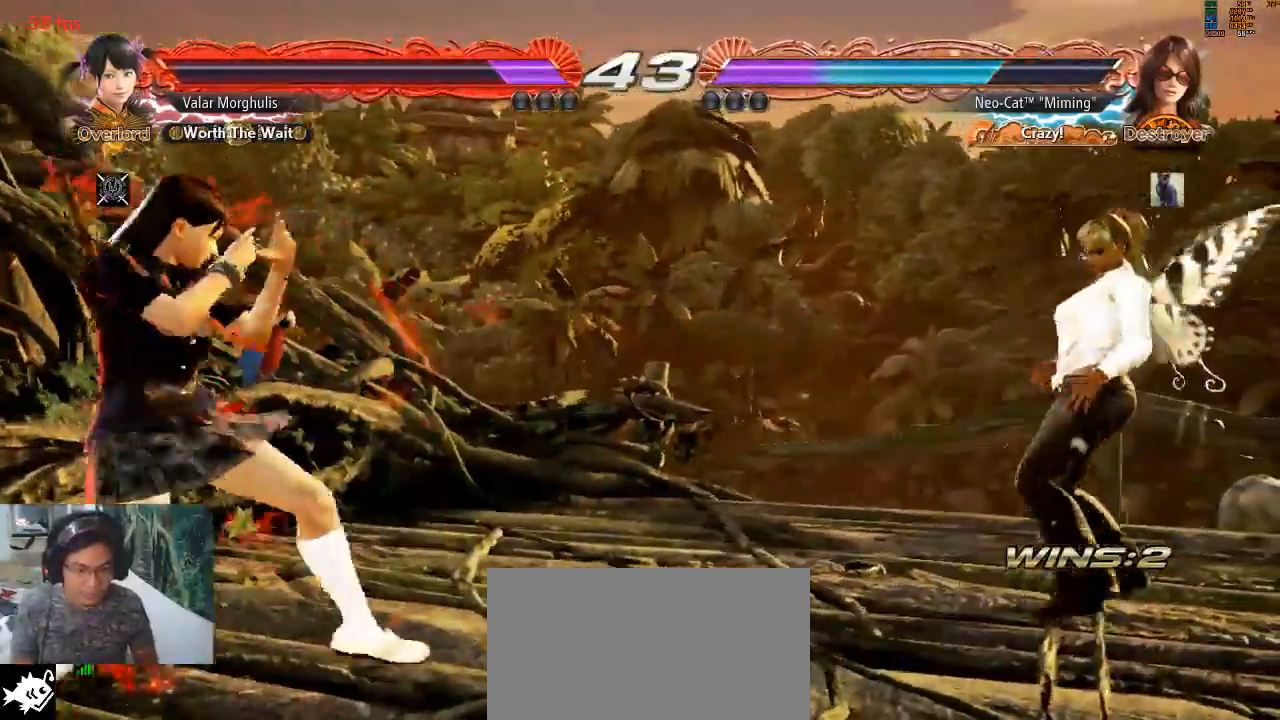
{"buttons": [], "left_stick": "right", "events": [[100, "left_stick", "down"], [167, "left_stick", "center"], [300, "left_stick", "right"]]}
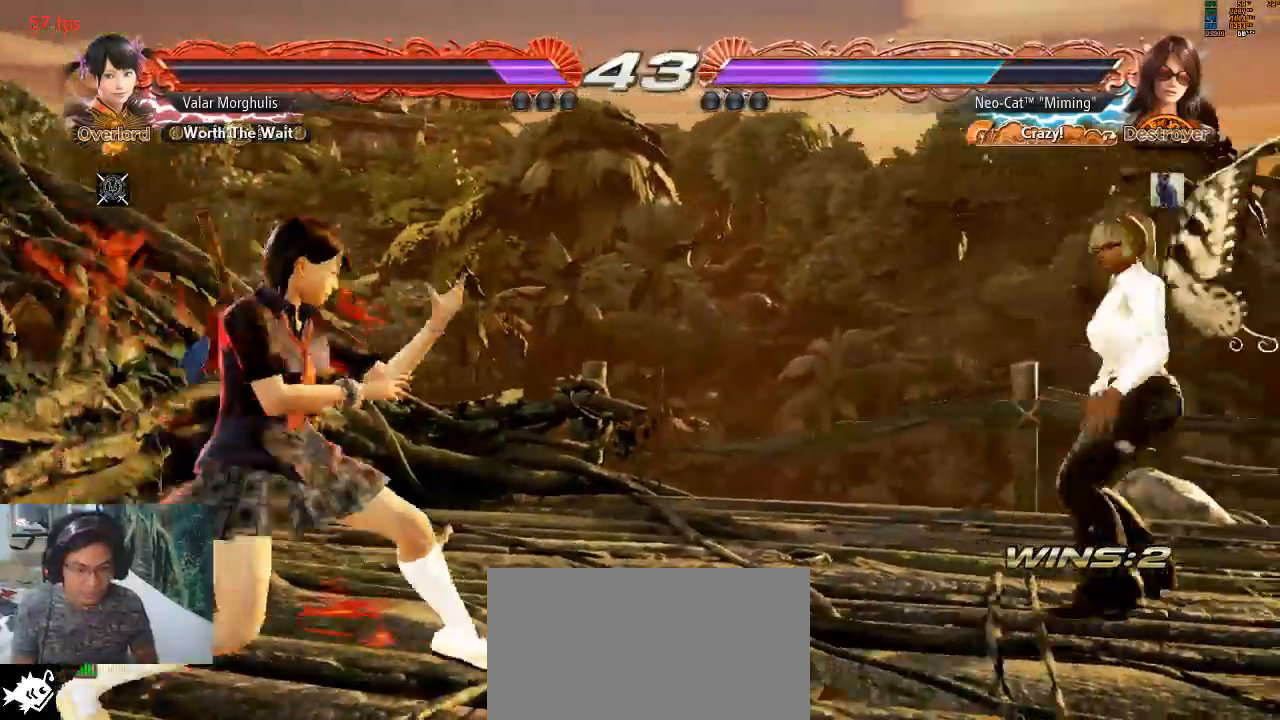
{"buttons": [], "left_stick": "down", "events": [[100, "left_stick", "center"], [200, "left_stick", "right"], [500, "left_stick", "down"]]}
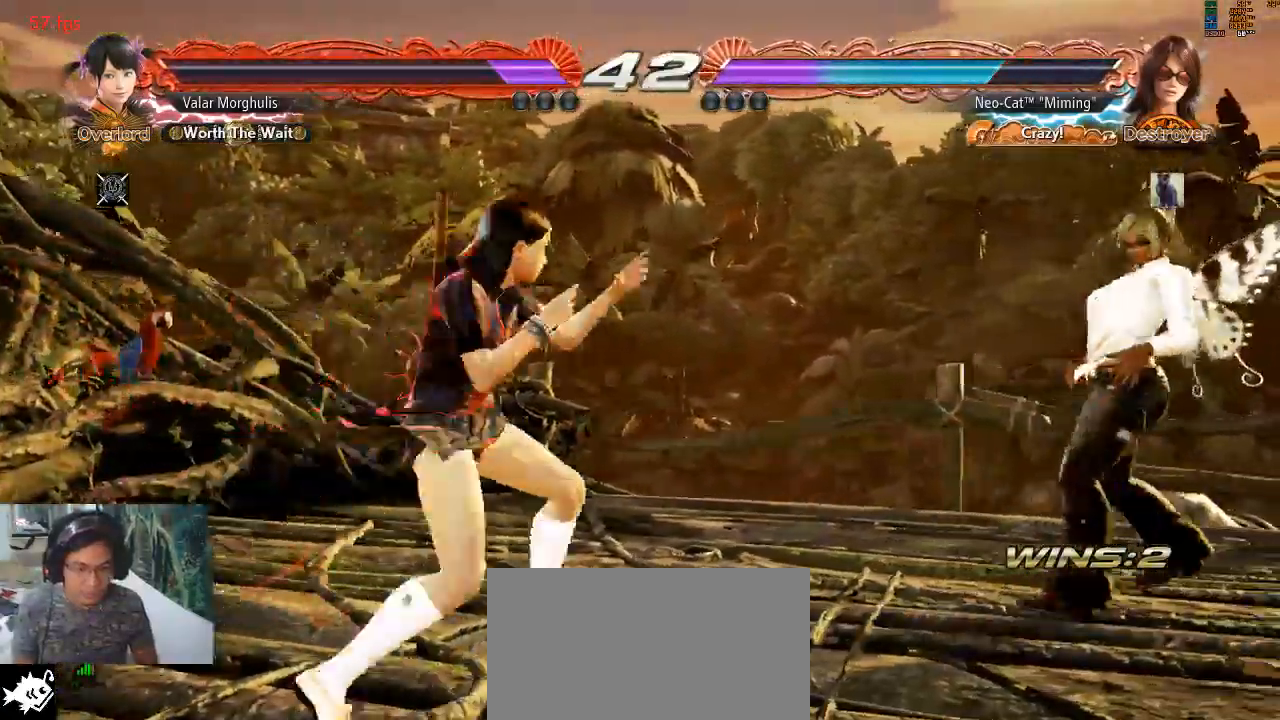
{"buttons": [], "left_stick": "down", "events": [[33, "left_stick", "center"], [233, "left_stick", "right"], [300, "left_stick", "center"], [367, "left_stick", "right"], [500, "left_stick", "down"]]}
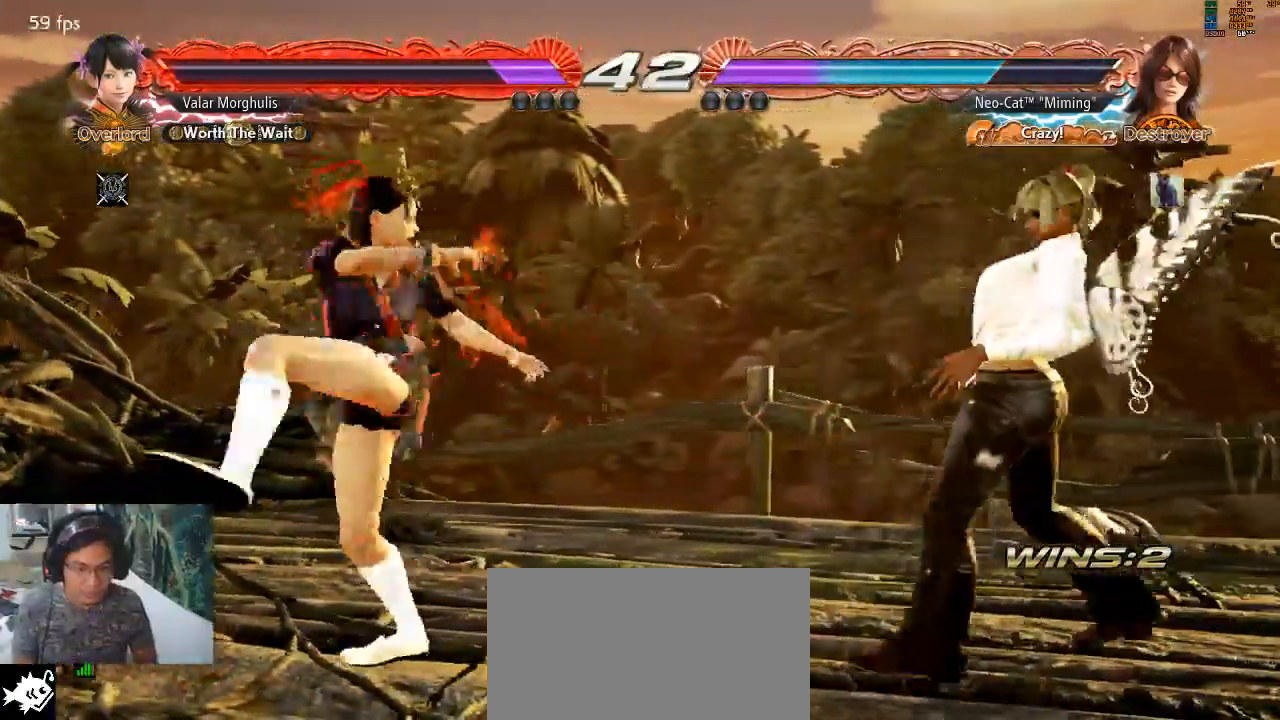
{"buttons": [], "left_stick": "center", "events": [[67, "left_stick", "center"], [200, "left_stick", "right"], [467, "left_stick", "center"]]}
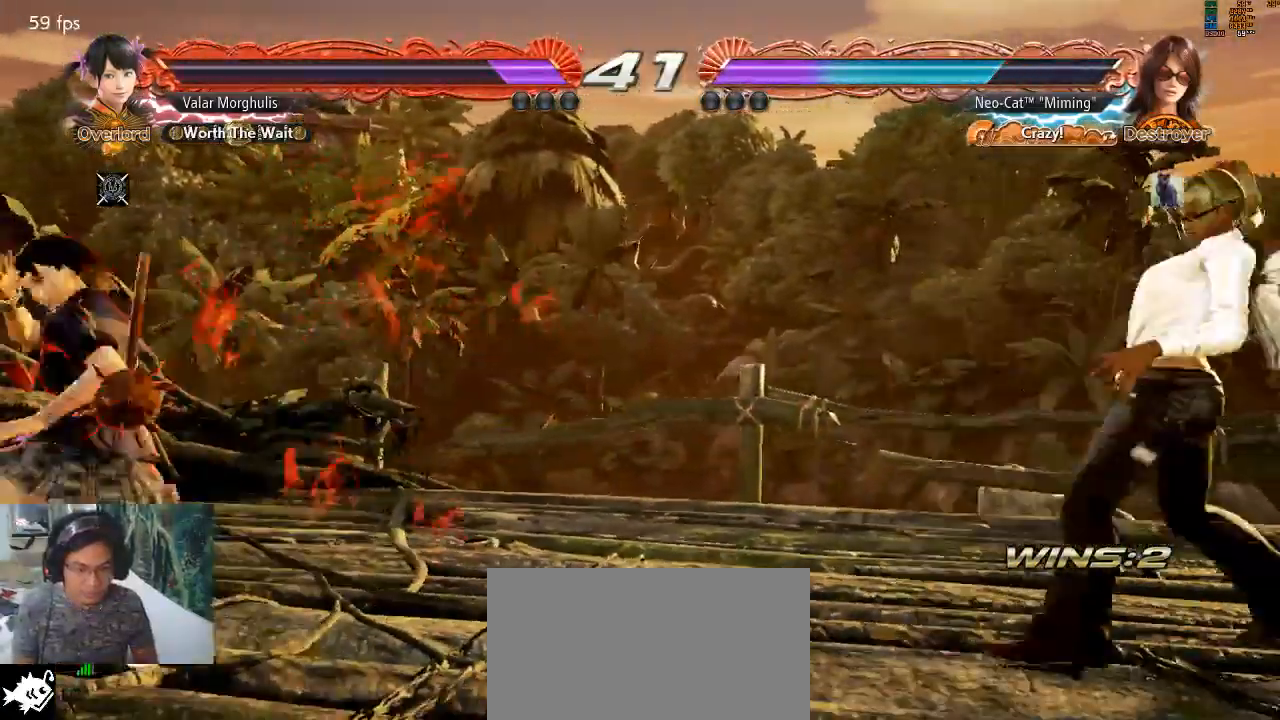
{"buttons": [], "left_stick": "right", "events": [[67, "left_stick", "left"], [133, "left_stick", "center"], [200, "left_stick", "left"], [500, "left_stick", "right"]]}
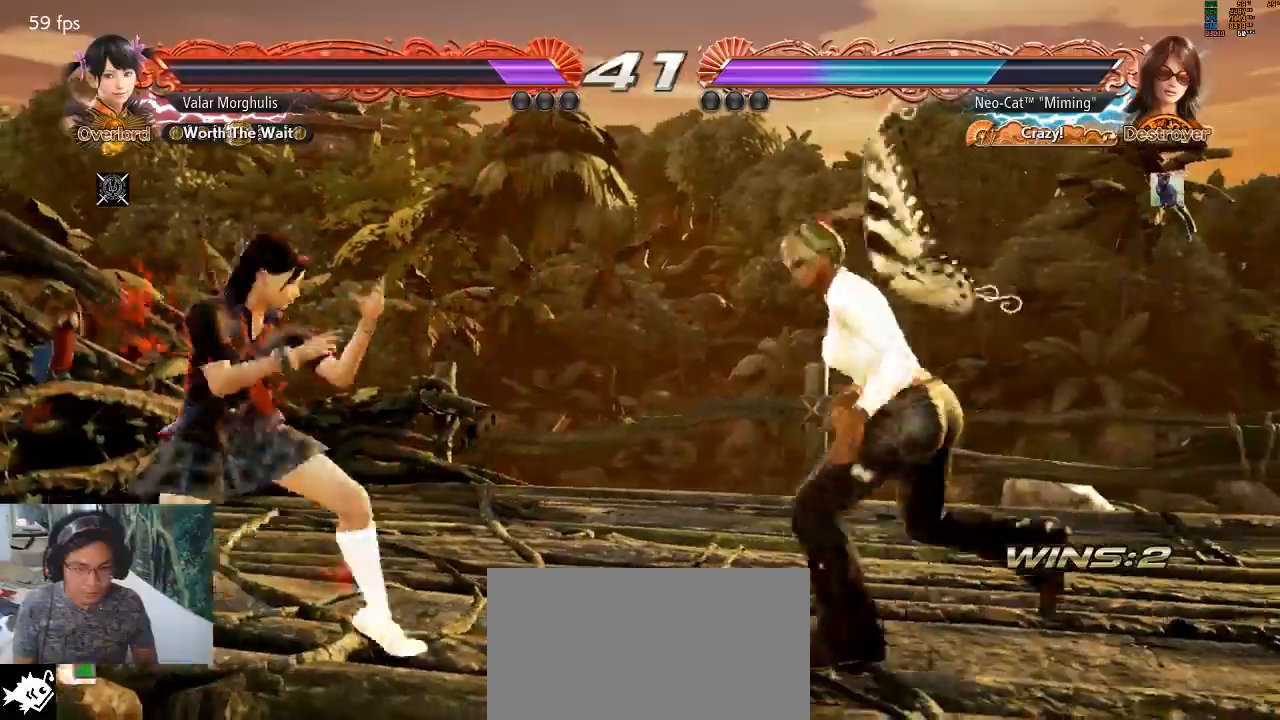
{"buttons": [], "left_stick": "right", "events": []}
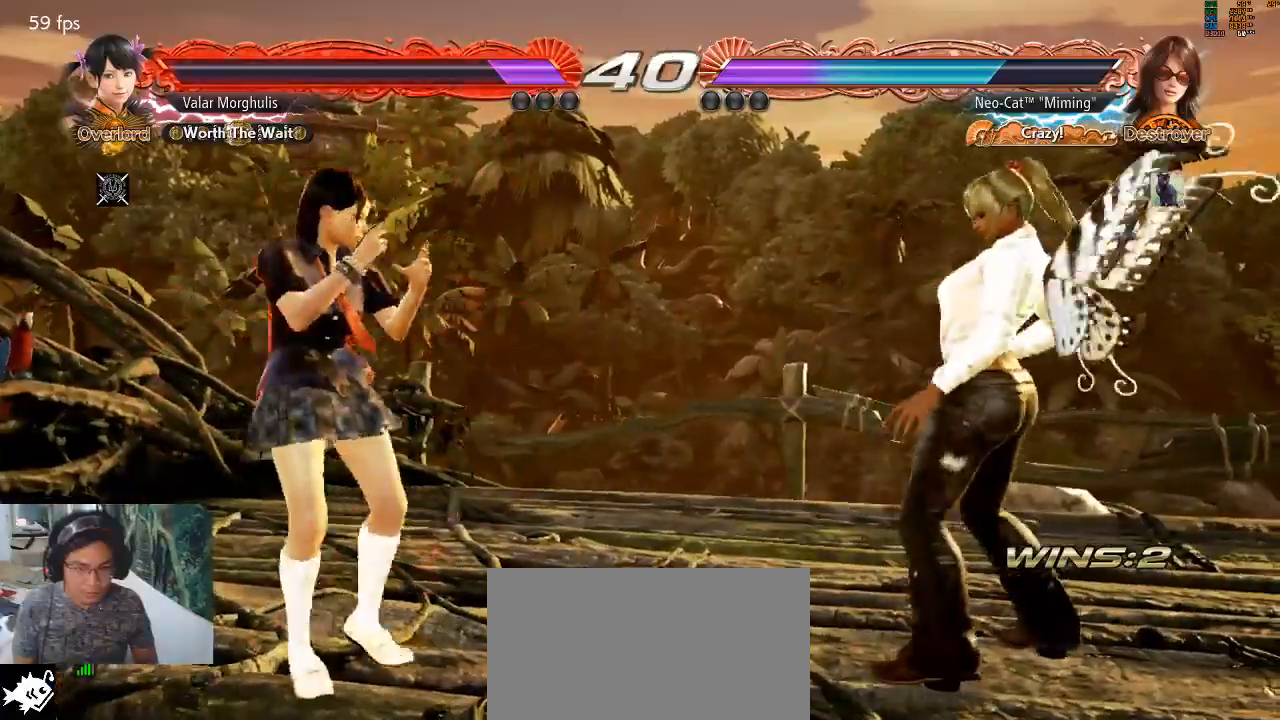
{"buttons": [], "left_stick": "right", "events": [[67, "left_stick", "center"], [133, "left_stick", "right"]]}
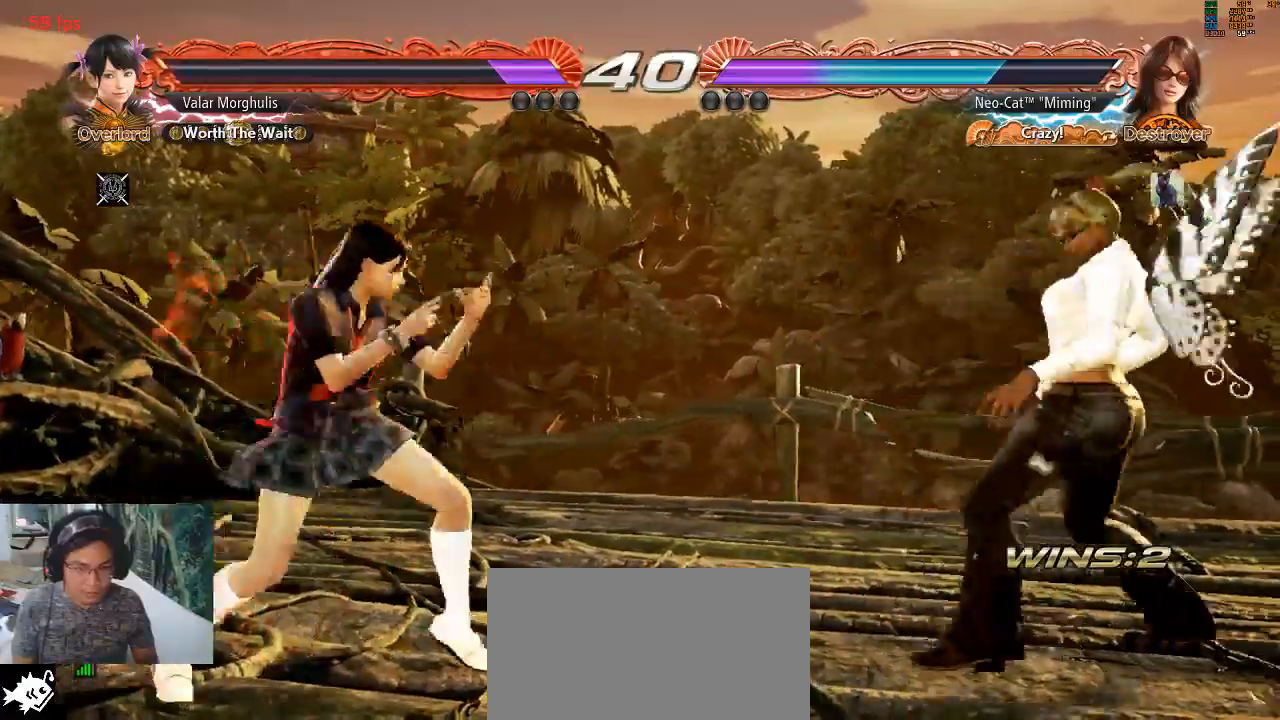
{"buttons": [], "left_stick": "center", "events": [[200, "left_stick", "center"], [267, "left_stick", "right"], [500, "left_stick", "center"]]}
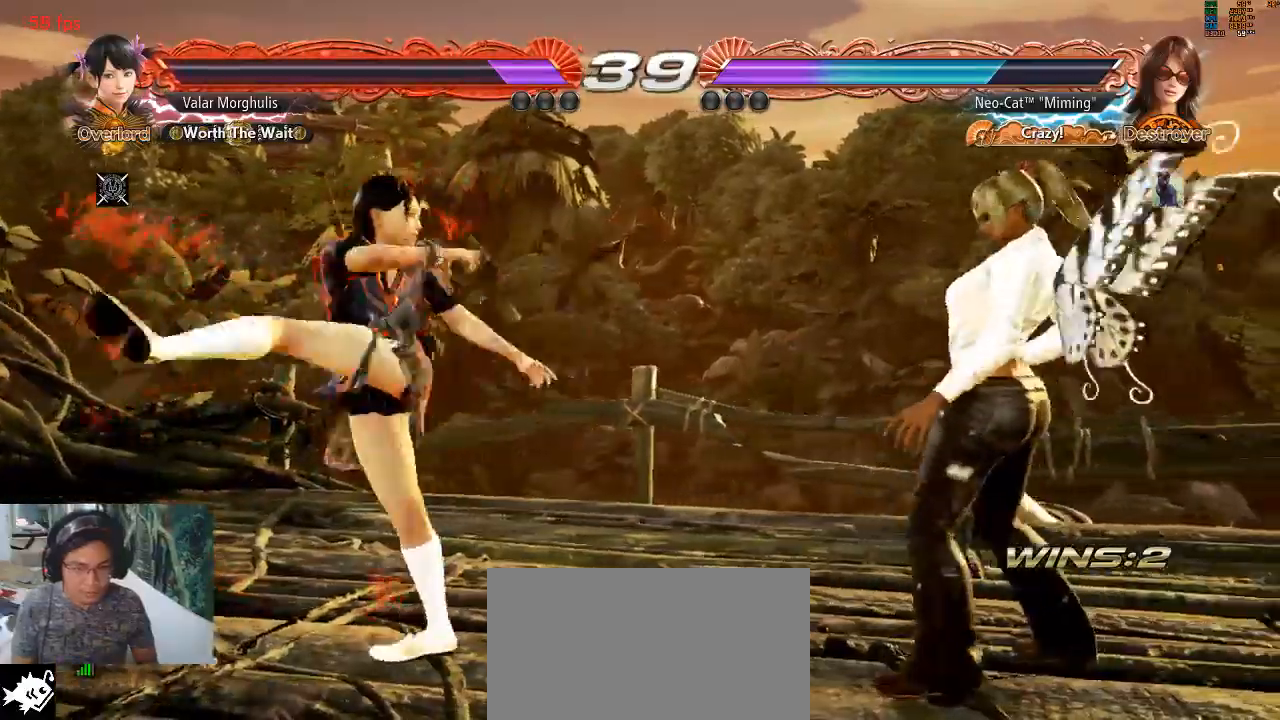
{"buttons": [], "left_stick": "center", "events": [[33, "left_stick", "down-right"], [67, "CIRCLE", "down"], [167, "CIRCLE", "up"], [167, "left_stick", "center"]]}
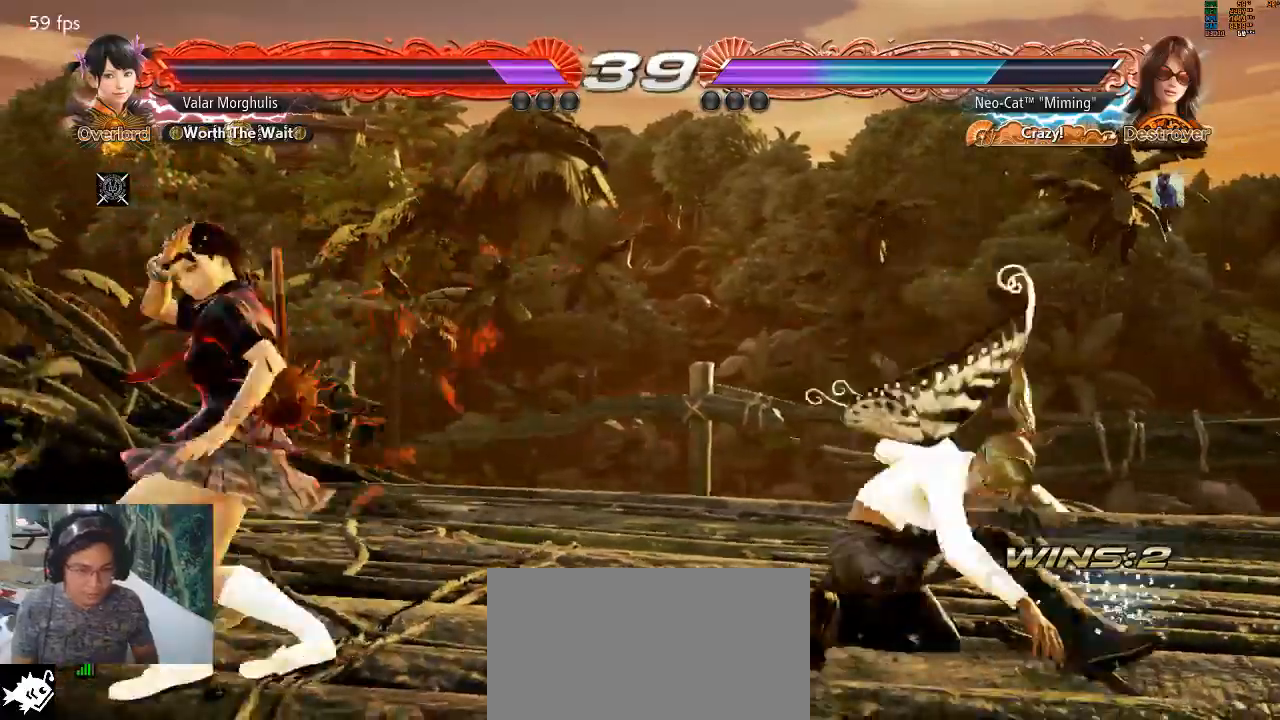
{"buttons": [], "left_stick": "right", "events": [[367, "left_stick", "right"]]}
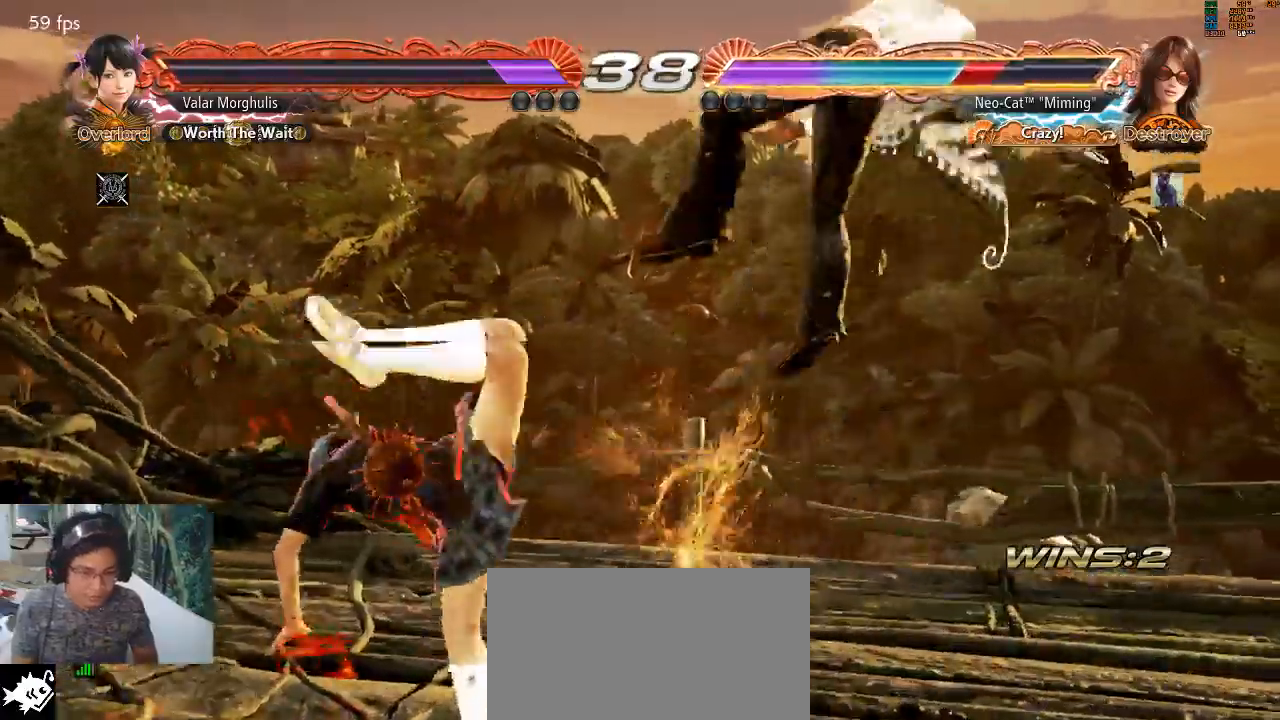
{"buttons": [], "left_stick": "center", "events": [[200, "left_stick", "center"]]}
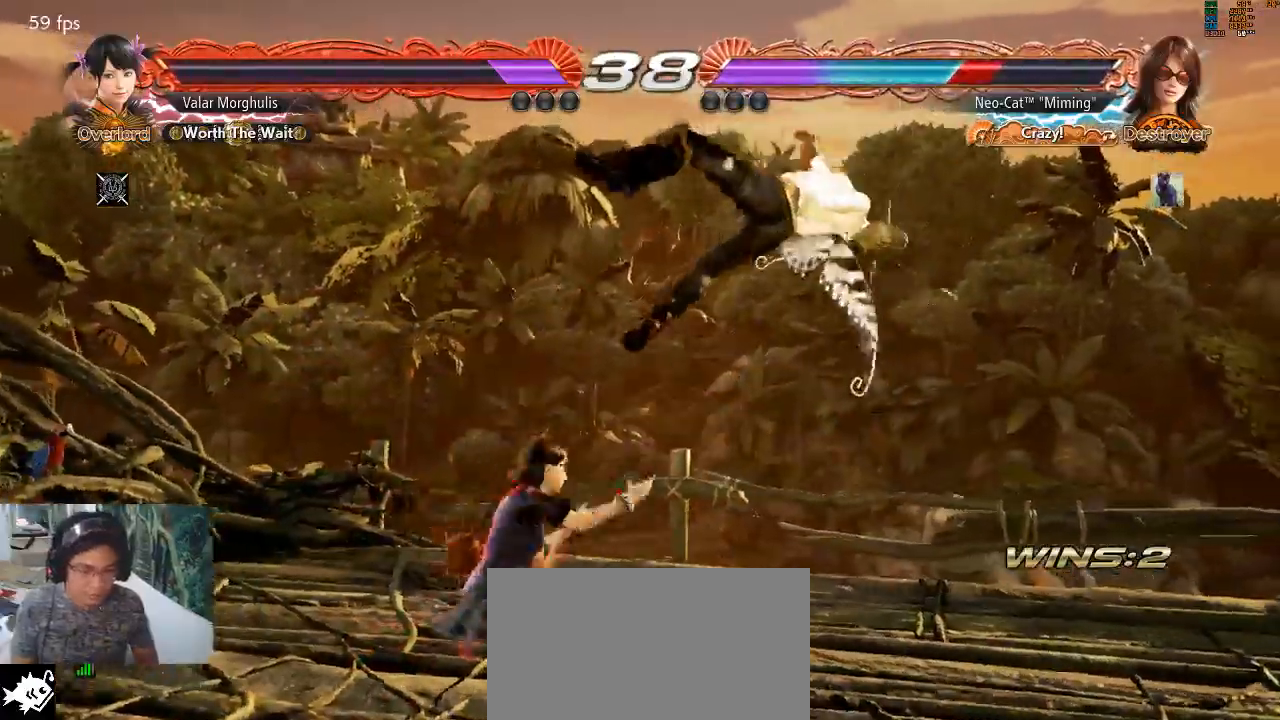
{"buttons": [], "left_stick": "center", "events": []}
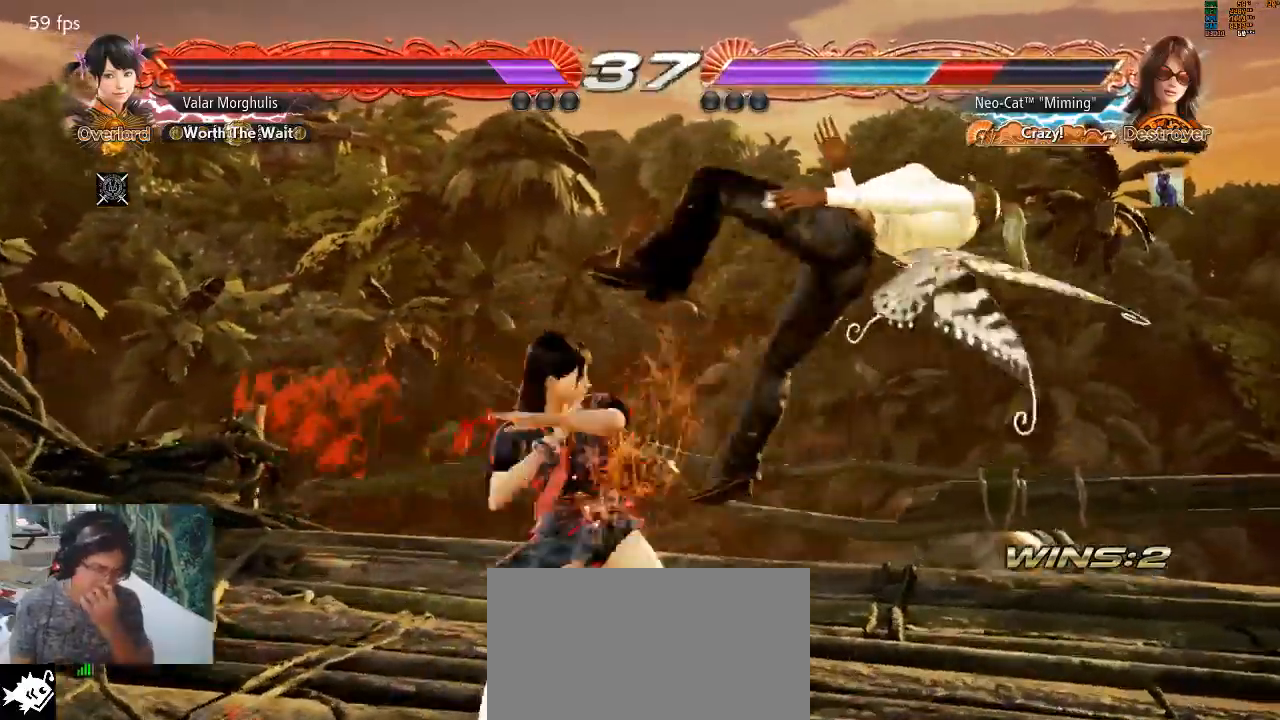
{"buttons": [], "left_stick": "center", "events": []}
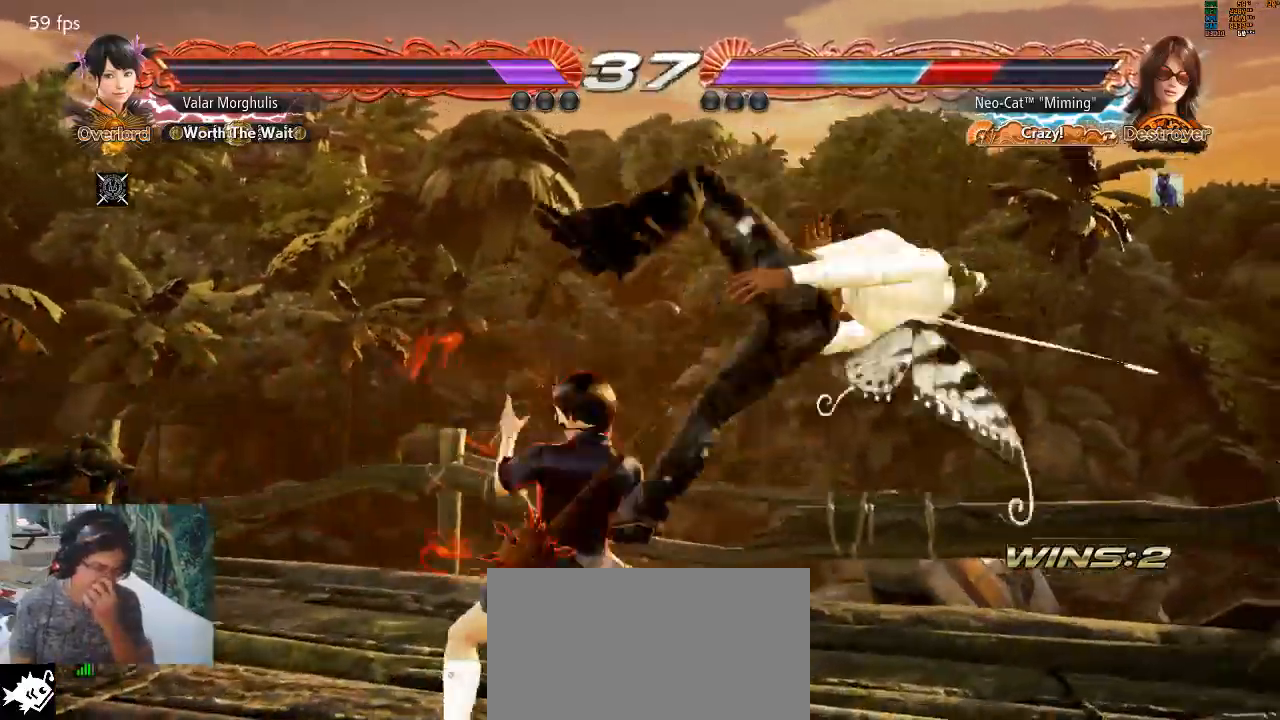
{"buttons": [], "left_stick": "center", "events": []}
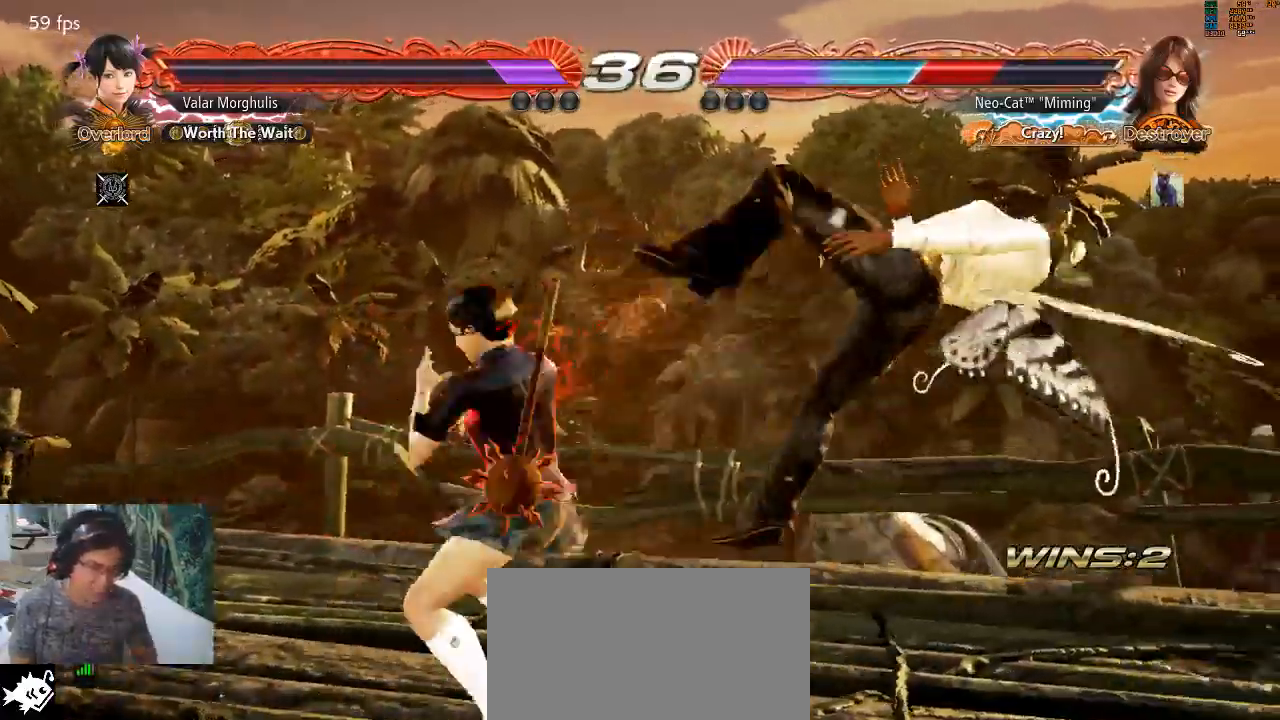
{"buttons": [], "left_stick": "center", "events": []}
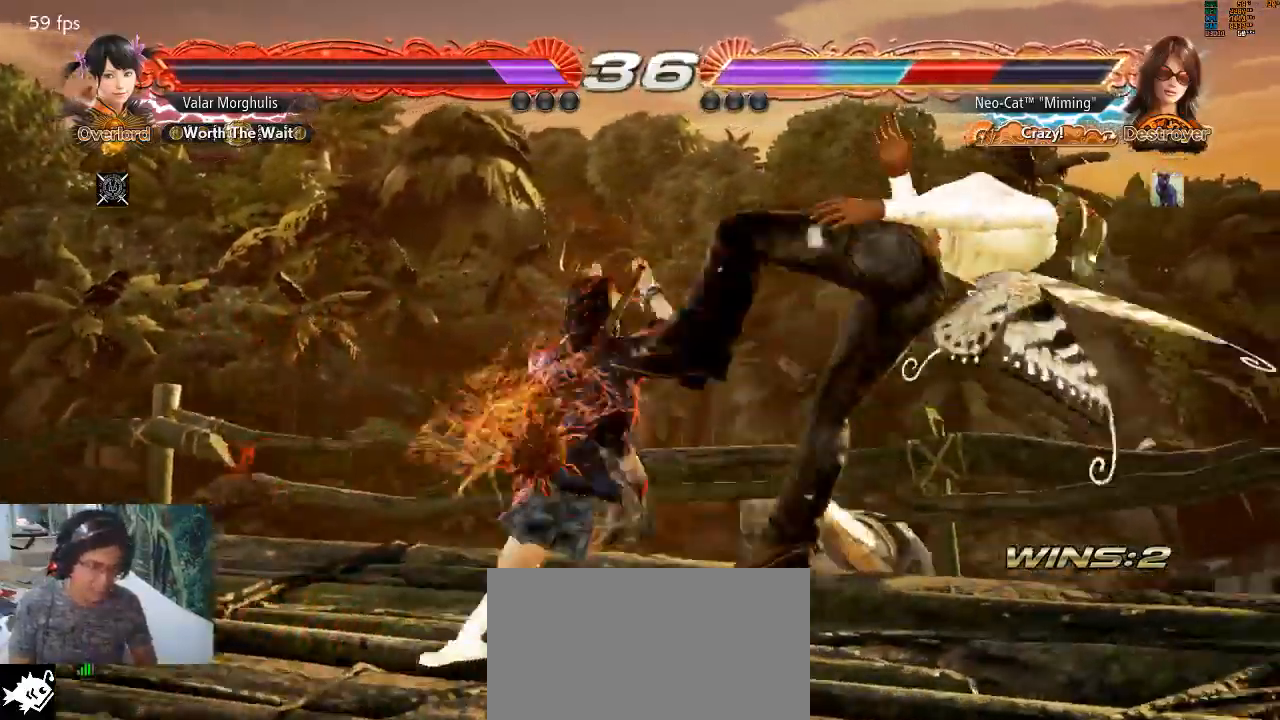
{"buttons": [], "left_stick": "center"}
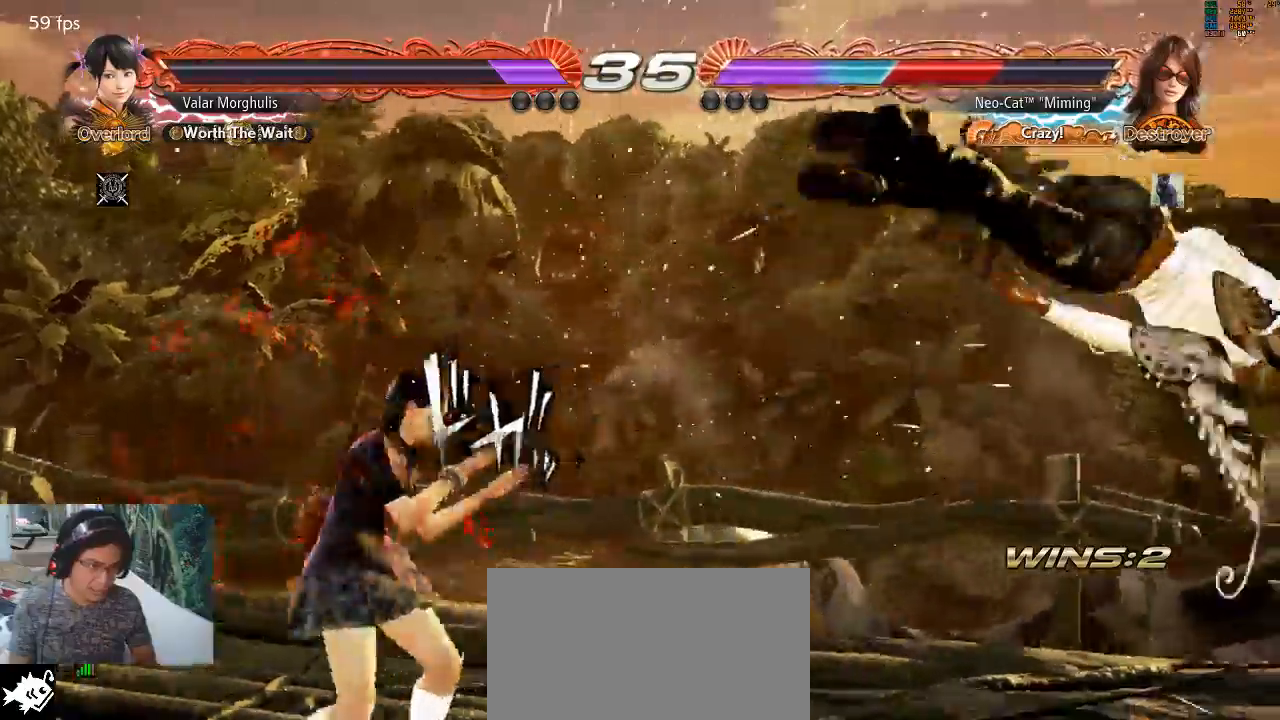
{"buttons": ["SQUARE"], "left_stick": "center", "events": [[467, "SQUARE", "down"]]}
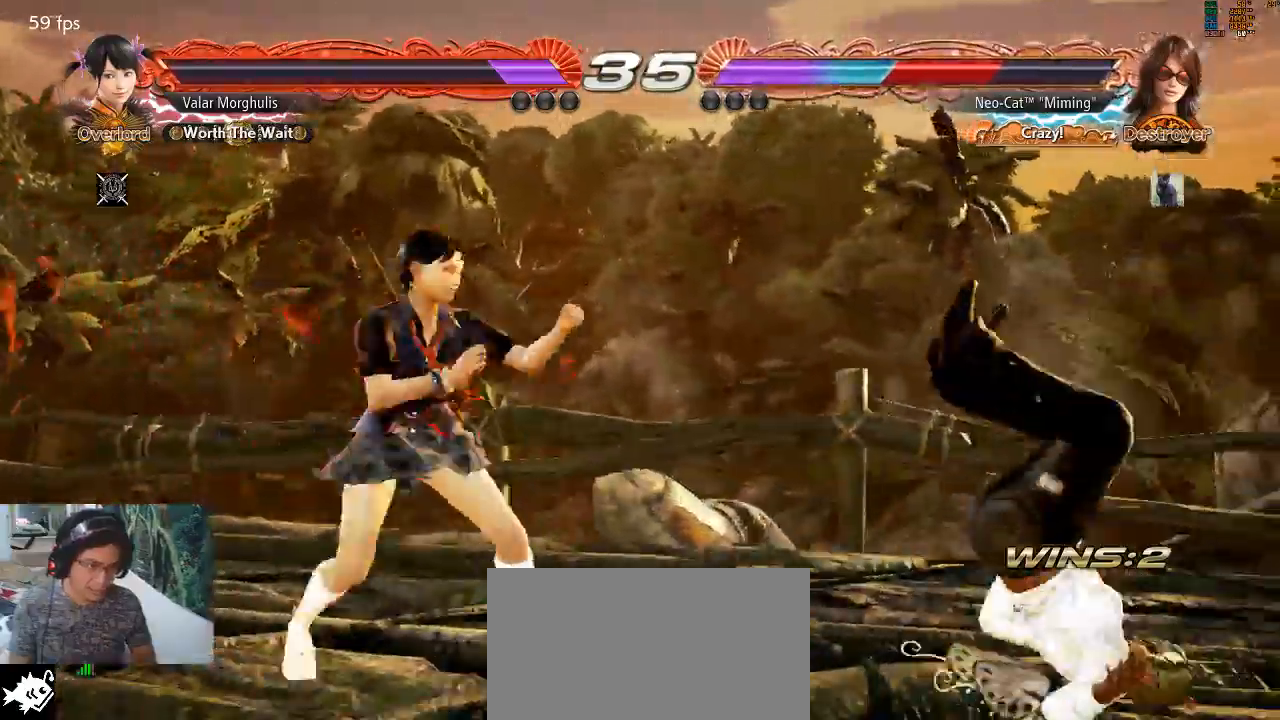
{"buttons": [], "left_stick": "center", "events": [[67, "SQUARE", "up"], [100, "SQUARE", "down"], [200, "SQUARE", "up"], [233, "SQUARE", "down"], [333, "SQUARE", "up"]]}